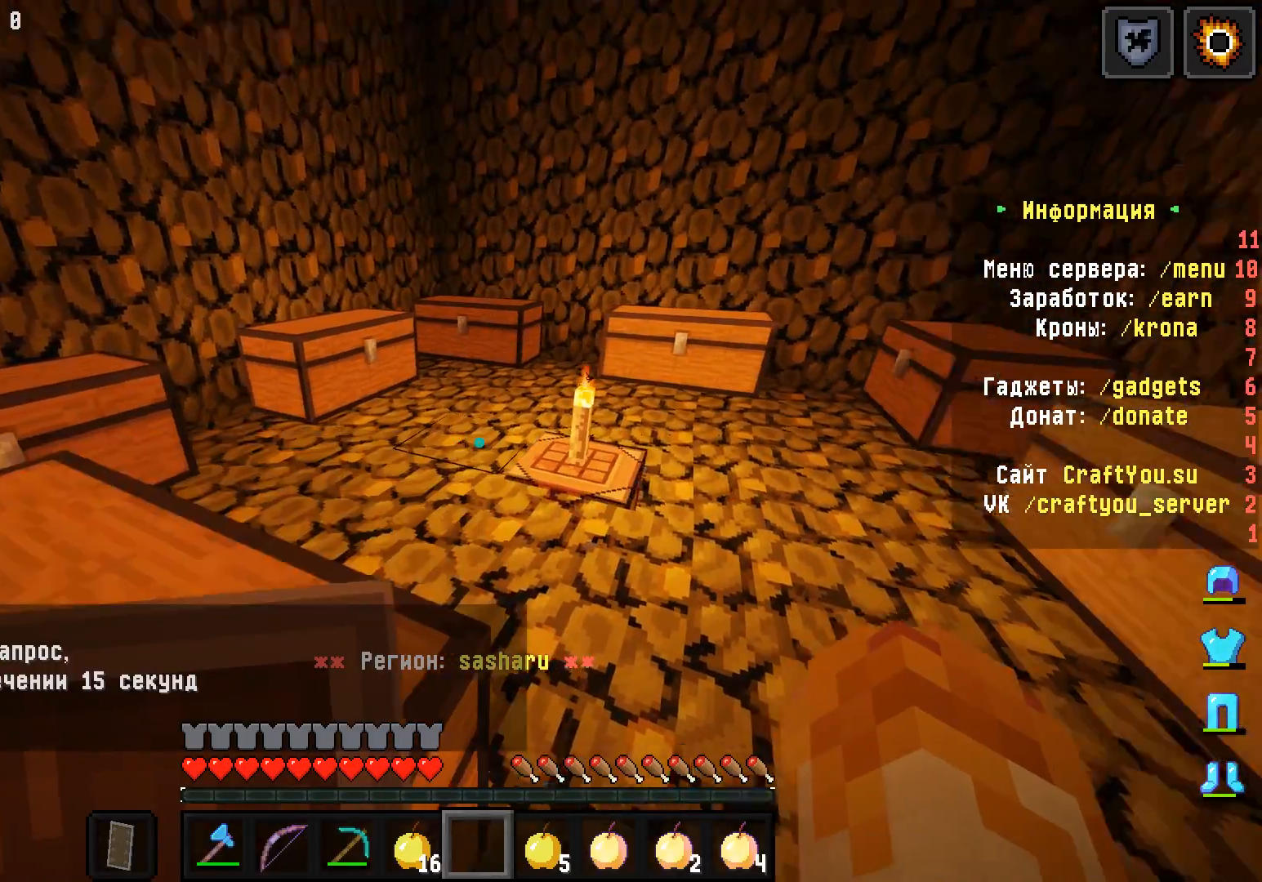
Gameplay with keyboard and mouse; each line is a JSON object with the keys and mouse buttons held at the frame after it. "events" lists presses ("down") and releases ("up") of "a", "d", "s", "w", "mouse_left" and "mouse_right" between this image and that frame as [ms after this image, input, new state], when the widget could be followed in between. "mouse_left", "mouse_right" = the "left", "right" buttons of the "mouse" list. No other keys are recorded. Fast repeated clicks can show as one long hold. Mouse movement is not recorded.
{"keys": [], "mouse": [], "events": []}
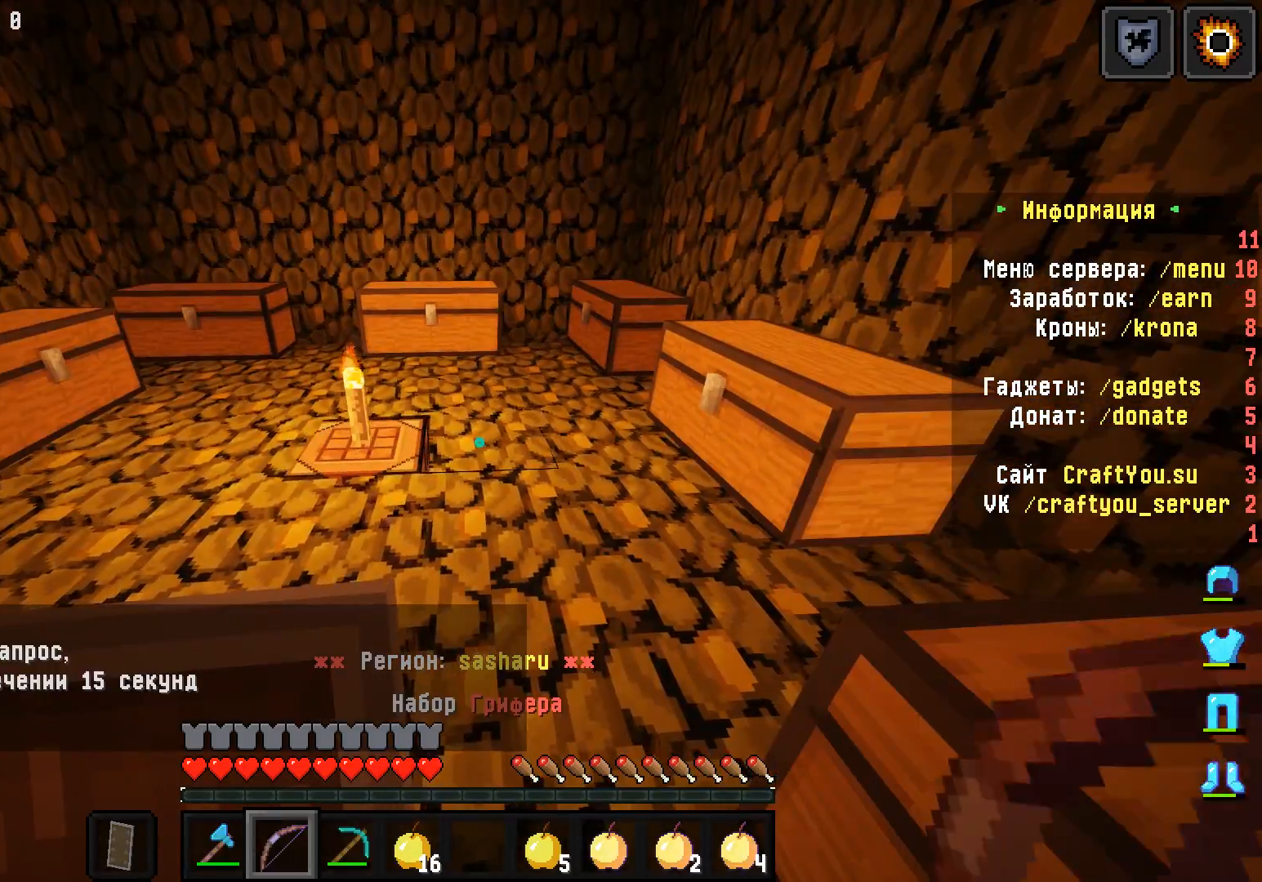
{"keys": ["w"], "mouse": [], "events": [[383, "w", "down"]]}
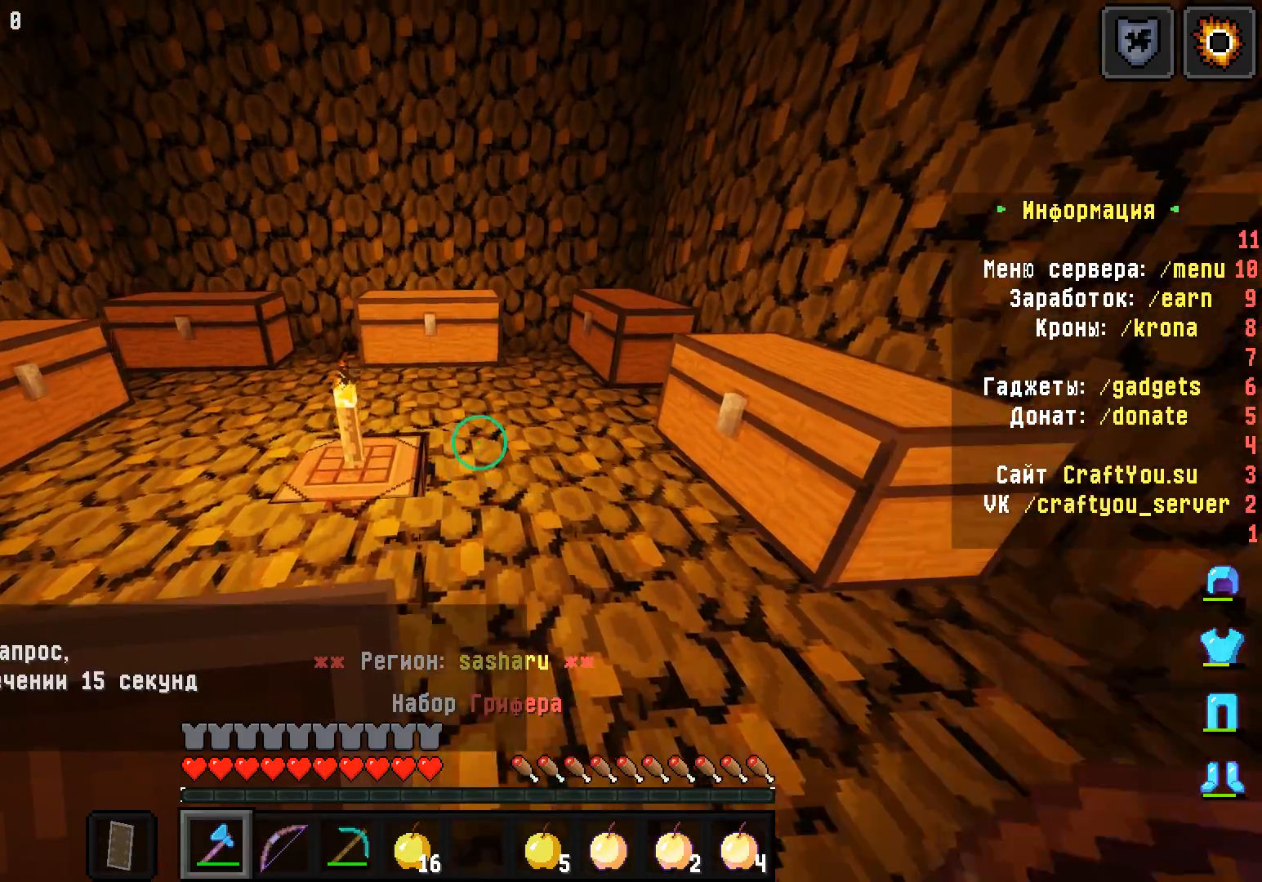
{"keys": ["a", "w"], "mouse": [], "events": [[467, "a", "down"]]}
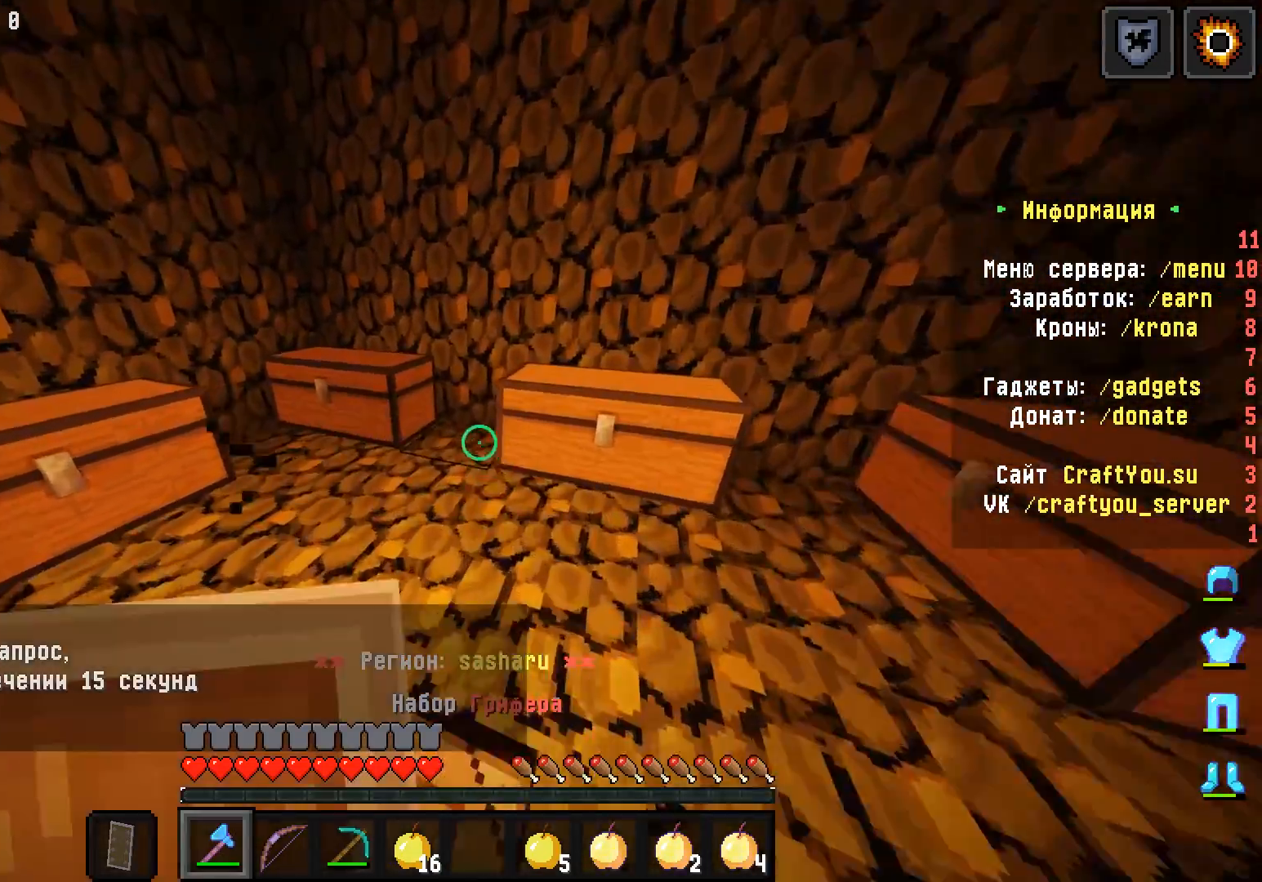
{"keys": [], "mouse": [], "events": [[283, "w", "up"], [467, "a", "up"]]}
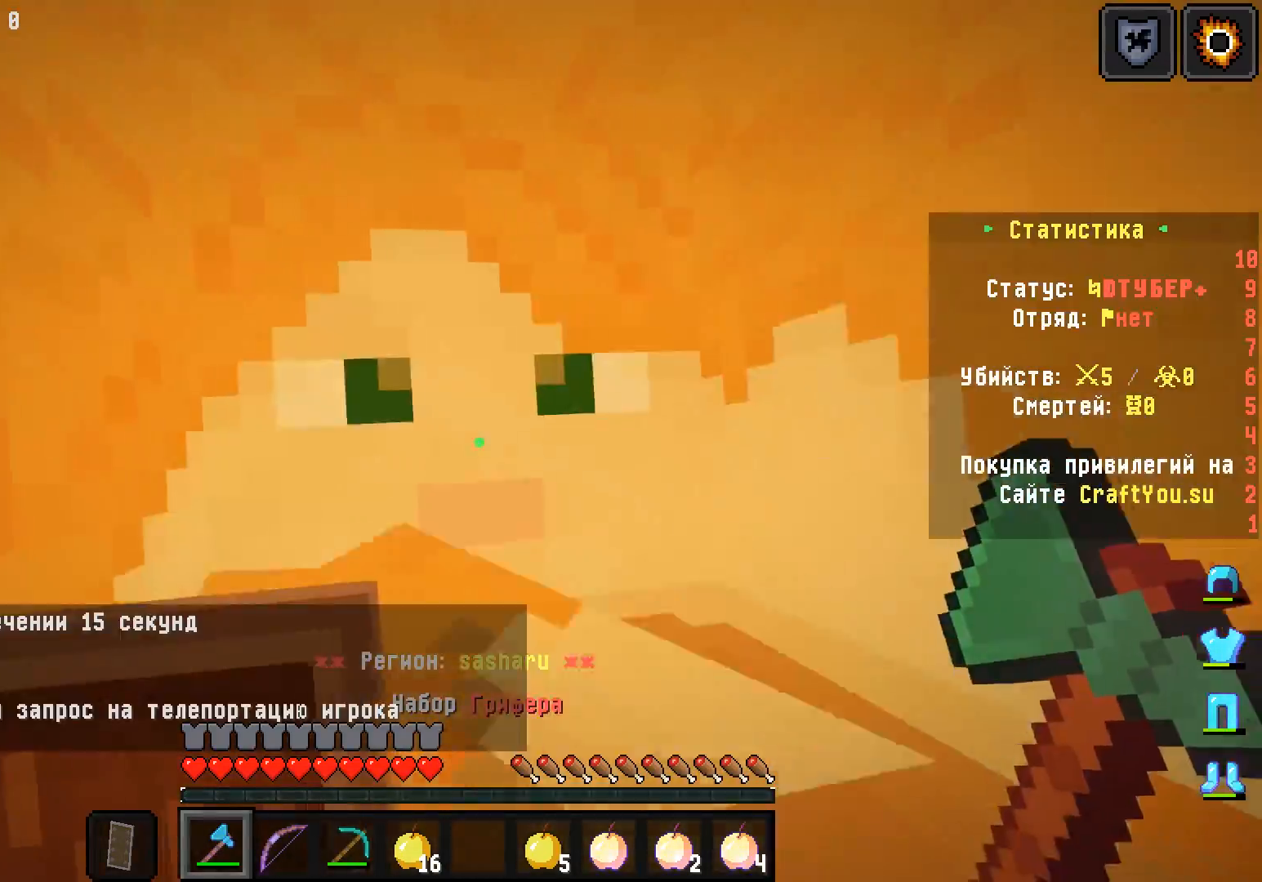
{"keys": [], "mouse": ["left"], "events": [[317, "s", "down"], [333, "mouse_left", "down"], [500, "s", "up"]]}
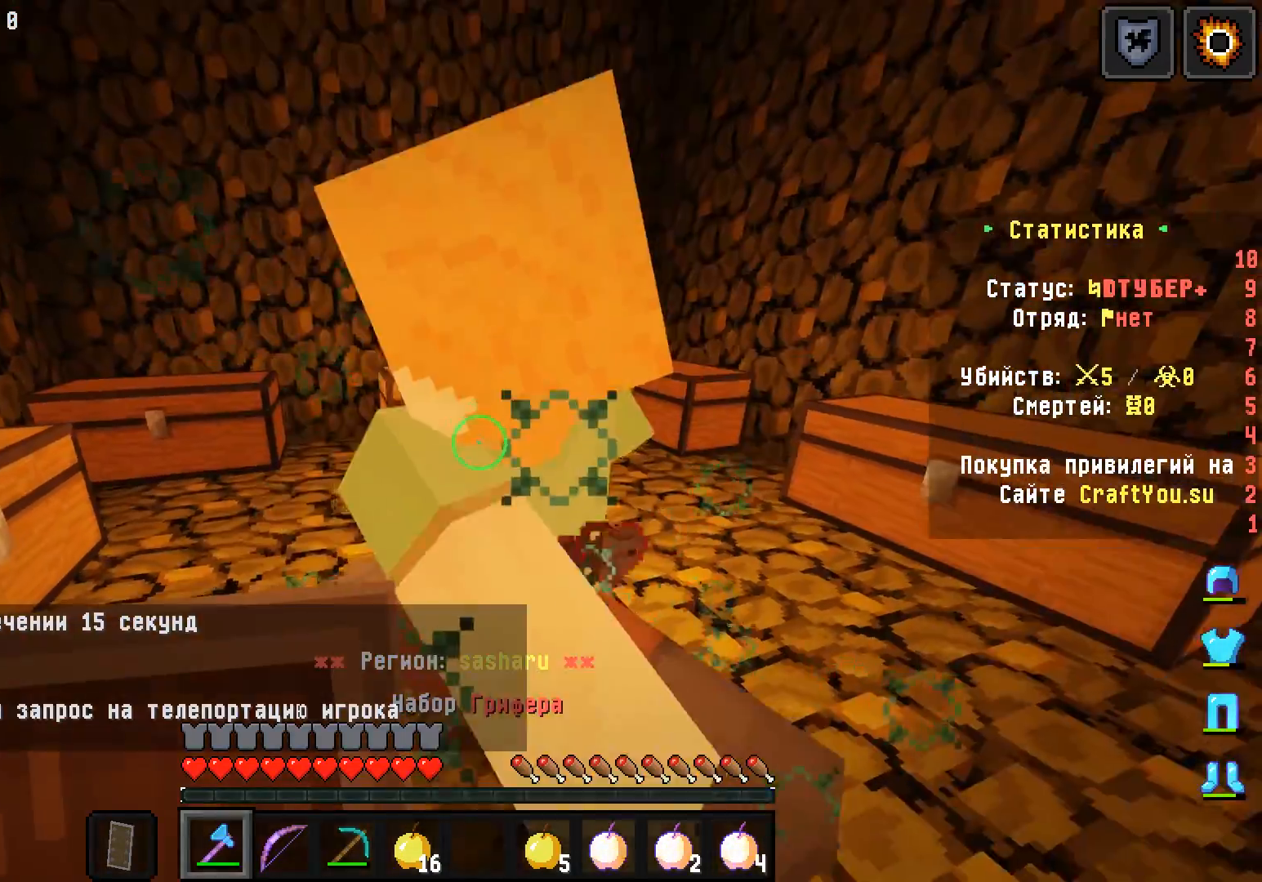
{"keys": ["s"], "mouse": []}
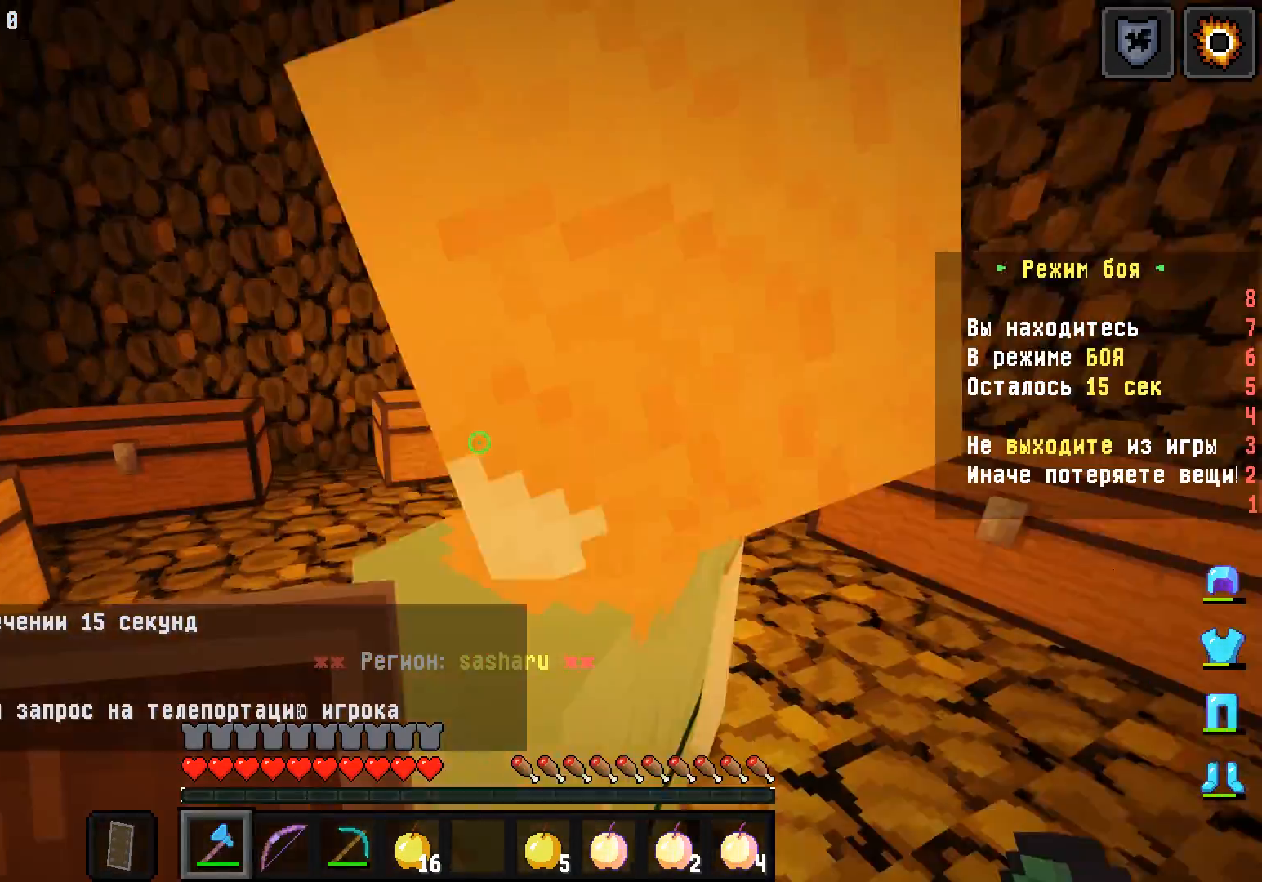
{"keys": ["s"], "mouse": [], "events": [[67, "s", "up"], [183, "mouse_left", "down"], [233, "w", "down"], [383, "mouse_left", "up"], [400, "w", "up"], [417, "s", "down"]]}
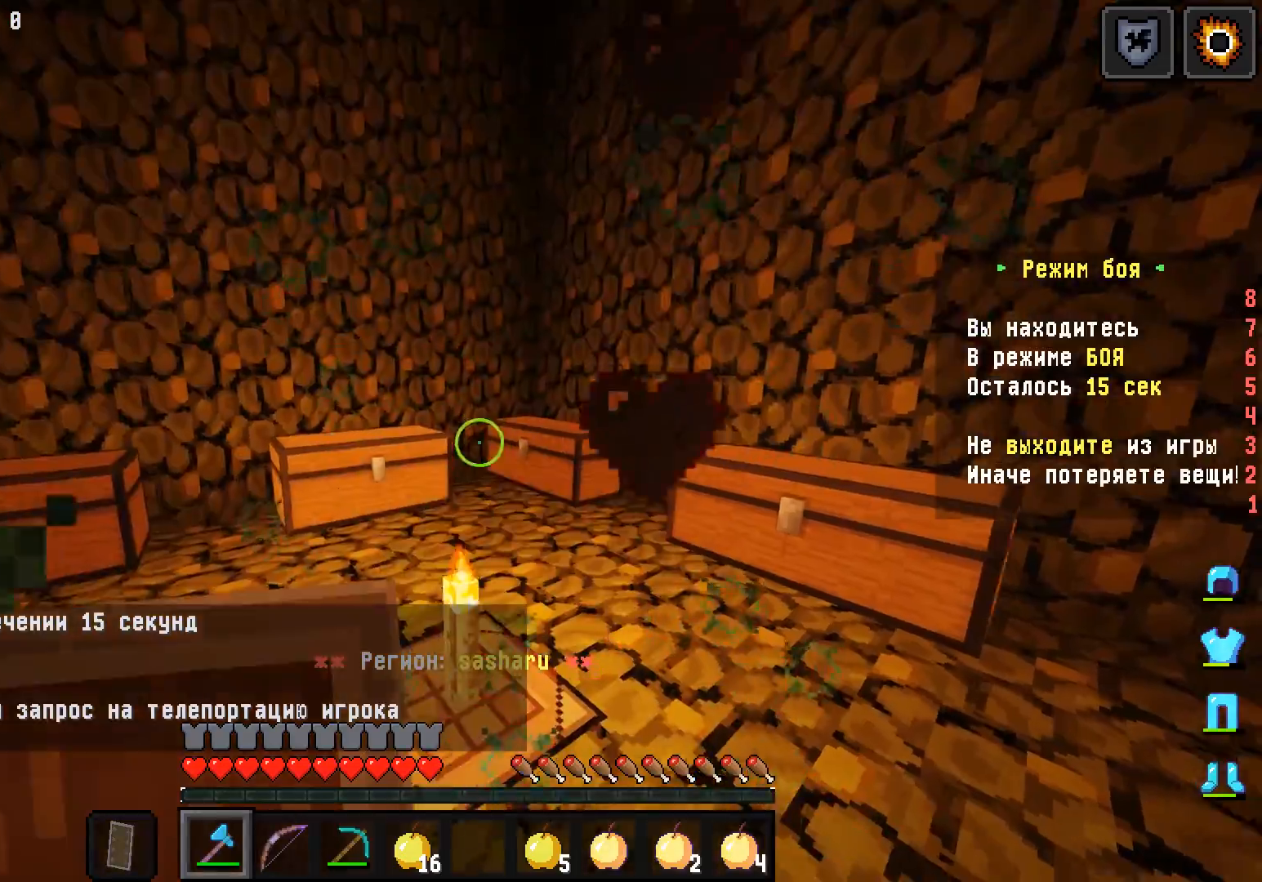
{"keys": [], "mouse": [], "events": [[133, "s", "up"]]}
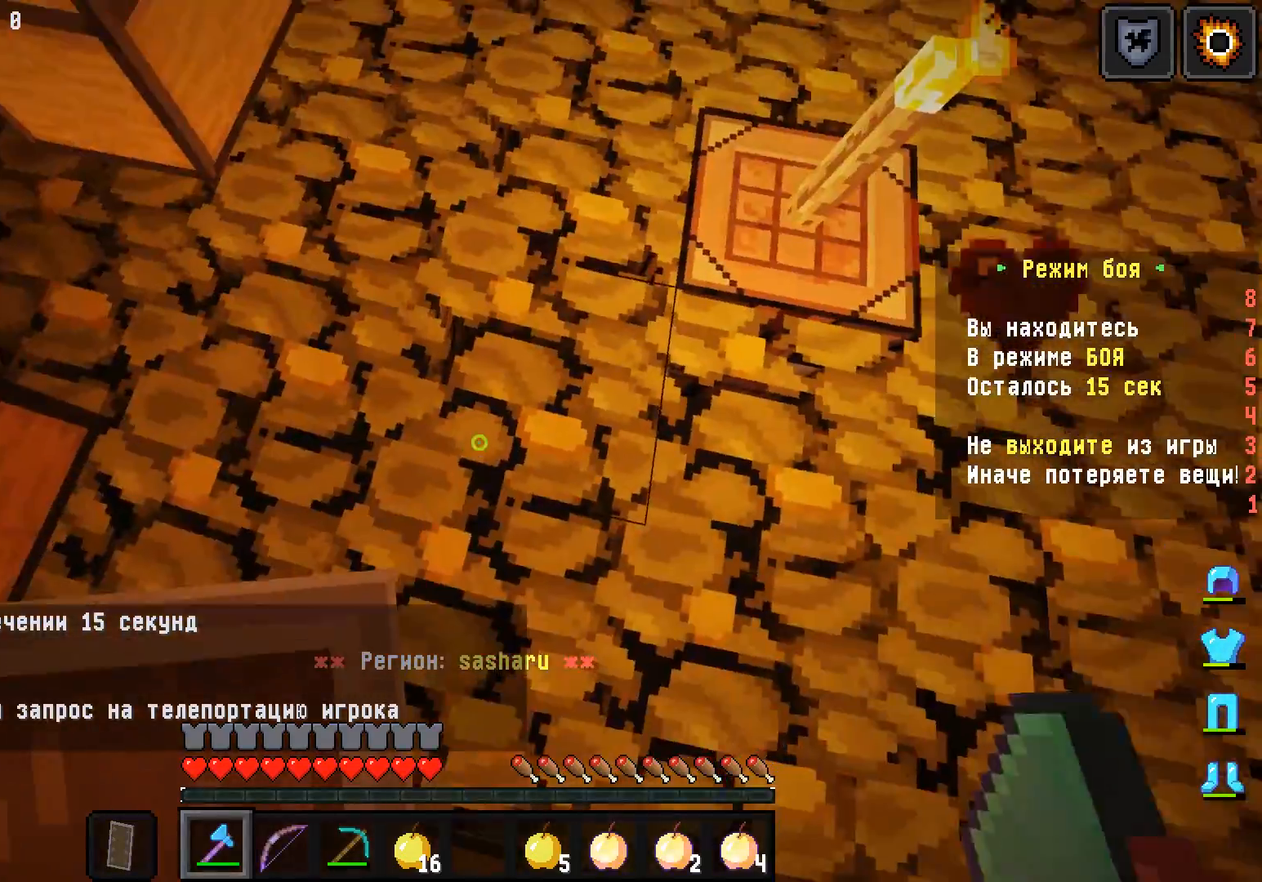
{"keys": ["a", "w"], "mouse": [], "events": [[250, "a", "down"], [300, "w", "down"]]}
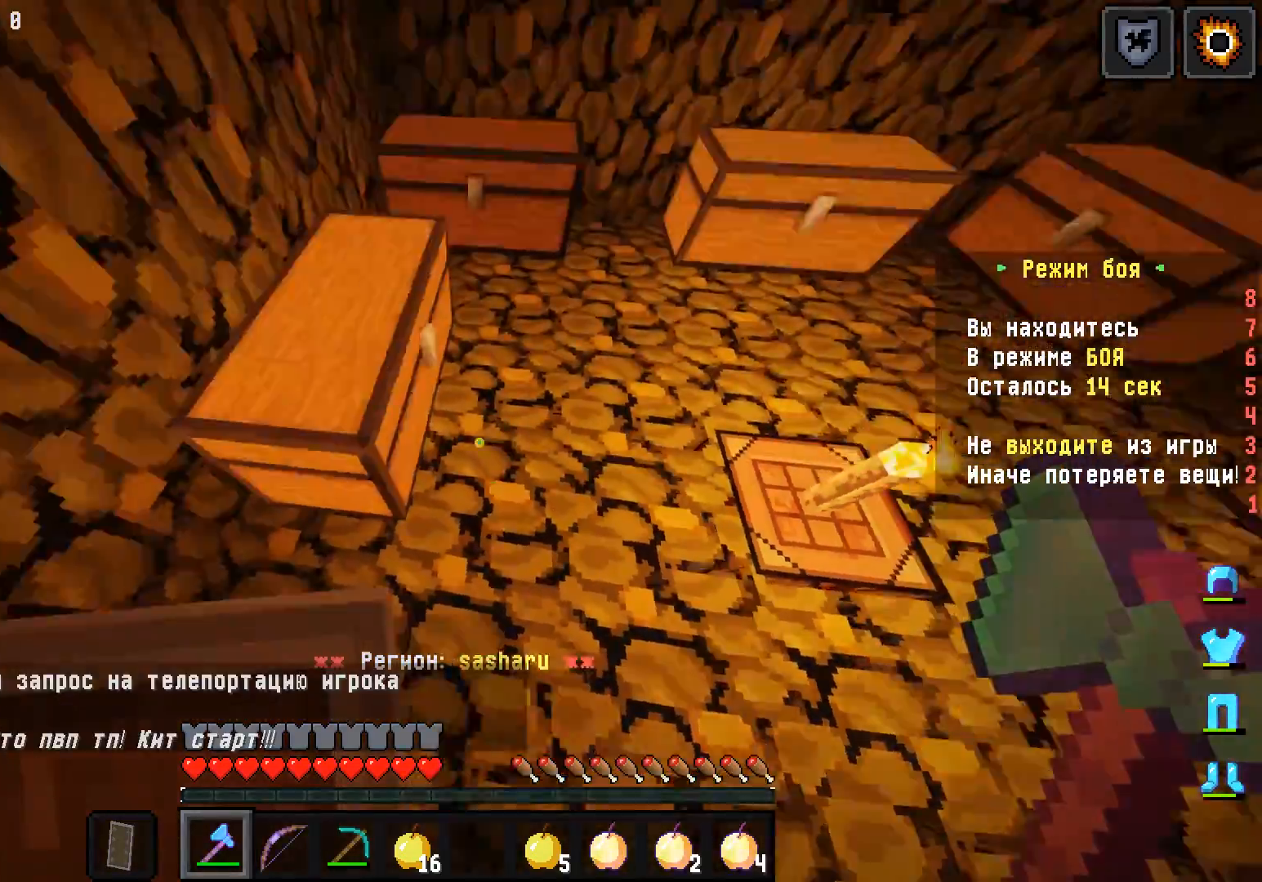
{"keys": [], "mouse": [], "events": [[383, "w", "up"], [400, "a", "up"]]}
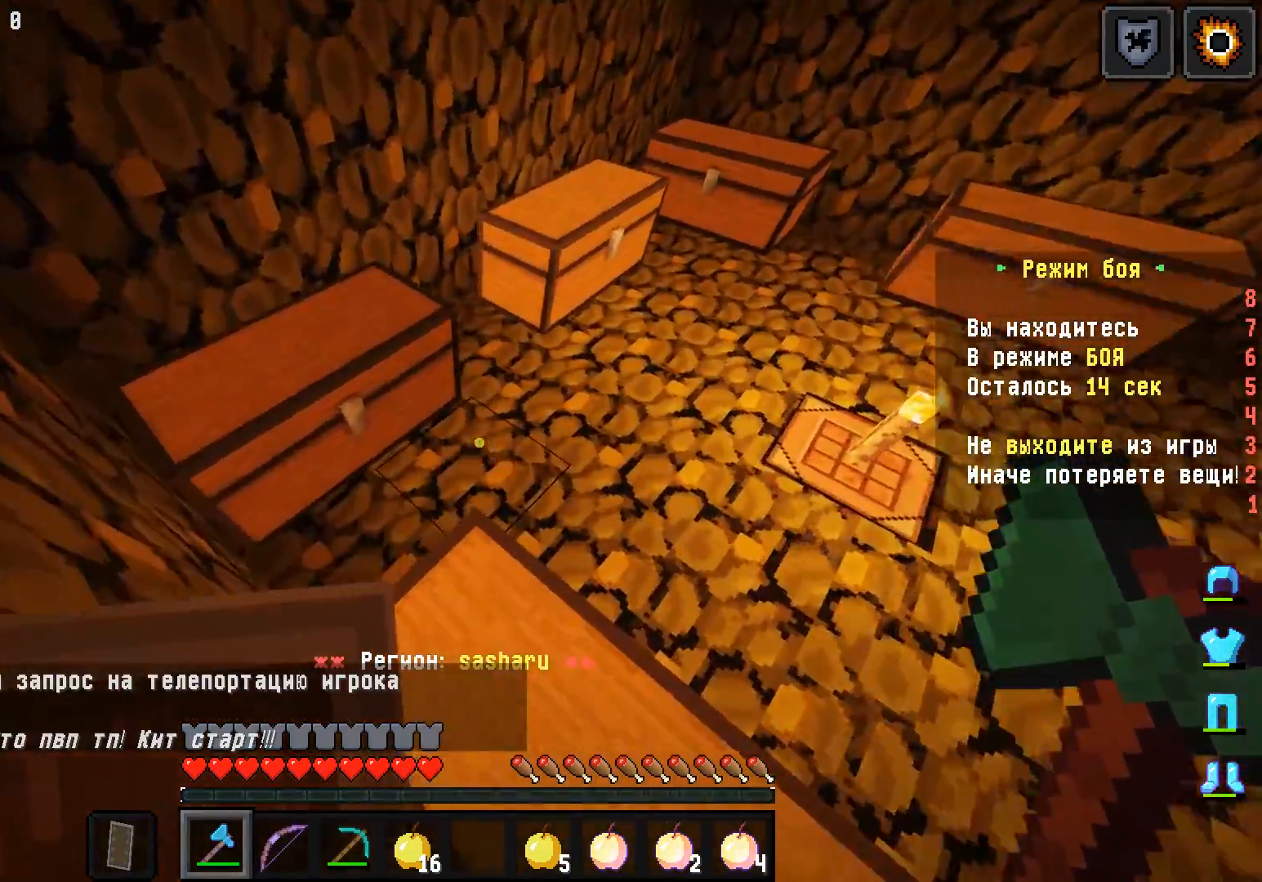
{"keys": ["w"], "mouse": [], "events": [[50, "a", "down"], [50, "w", "down"], [500, "a", "up"]]}
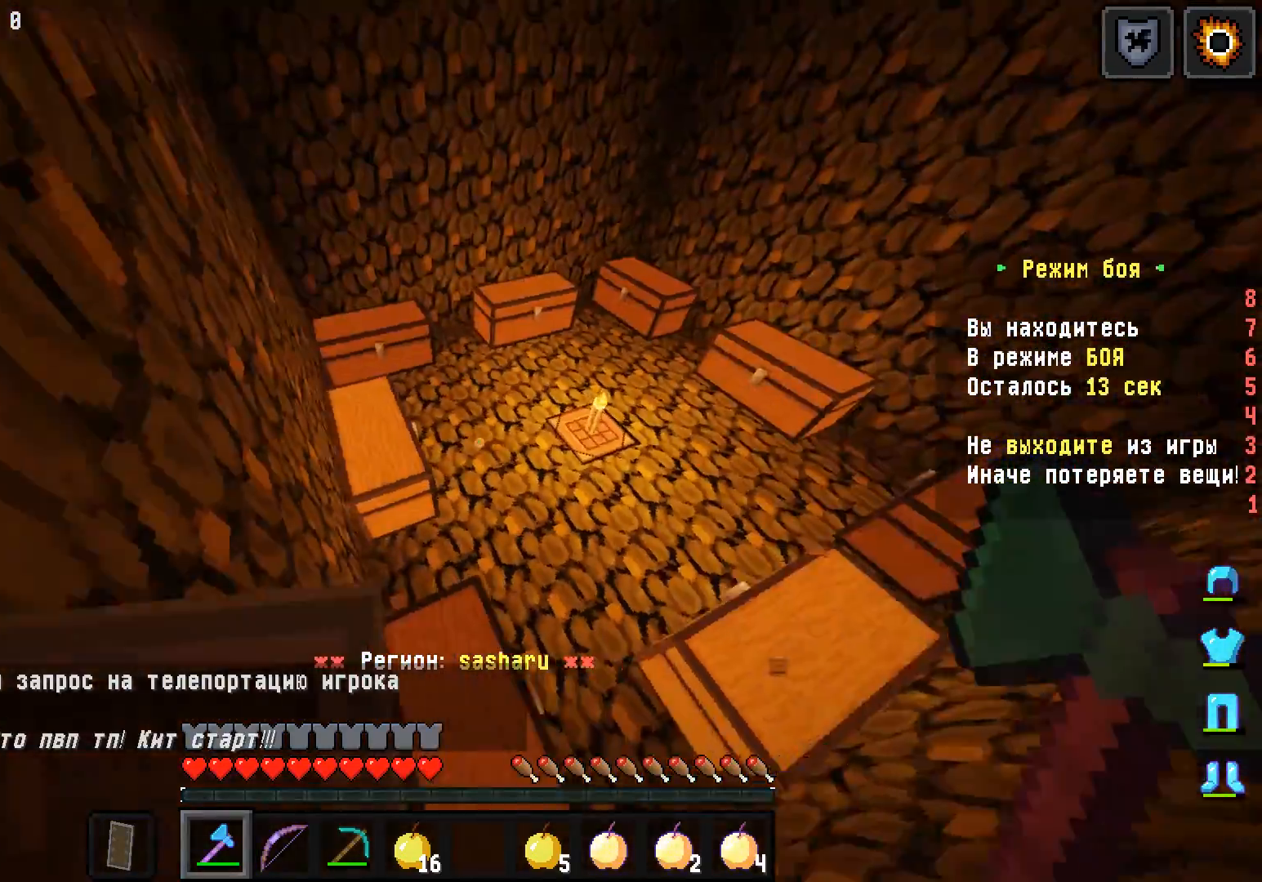
{"keys": ["w"], "mouse": [], "events": [[83, "d", "down"], [417, "d", "up"]]}
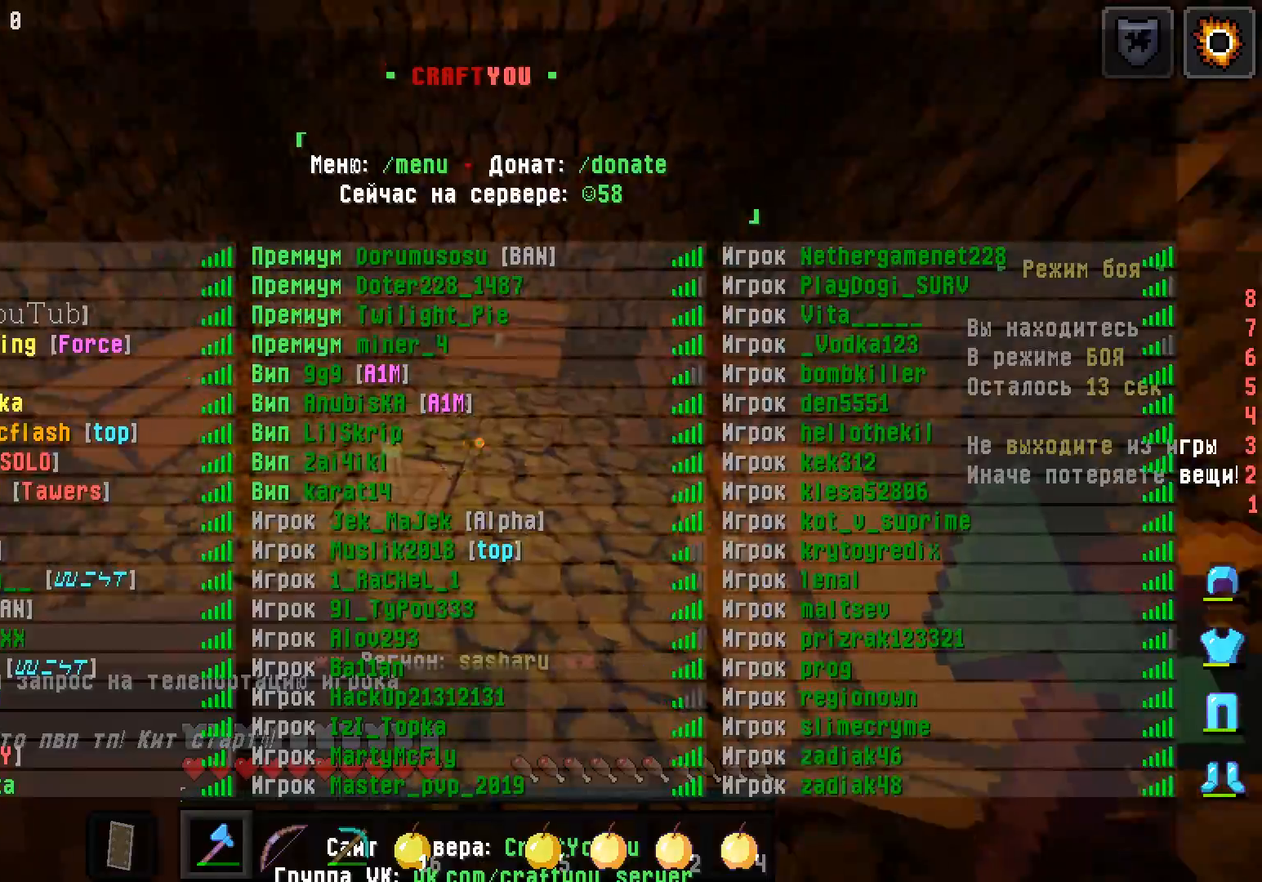
{"keys": ["w"], "mouse": [], "events": [[33, "d", "down"], [367, "w", "up"], [417, "d", "up"], [500, "w", "down"]]}